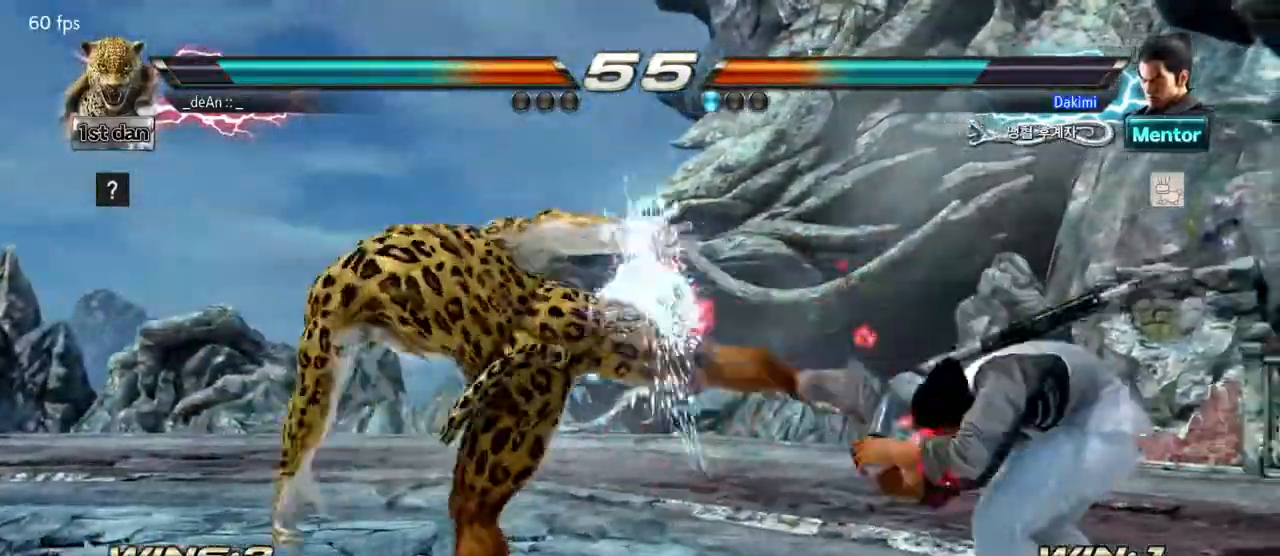
Gameplay with a controller (arcade stick); each line is a JSON object with the inputs held at the frame after it. "events" lists button and stick changes between this image and that frame as [ms after this image, input, new state], when the widget could be followed in between. Not read: L3 R3.
{"buttons": [], "left_stick": "left", "events": [[17, "left_stick", "center"], [183, "left_stick", "left"]]}
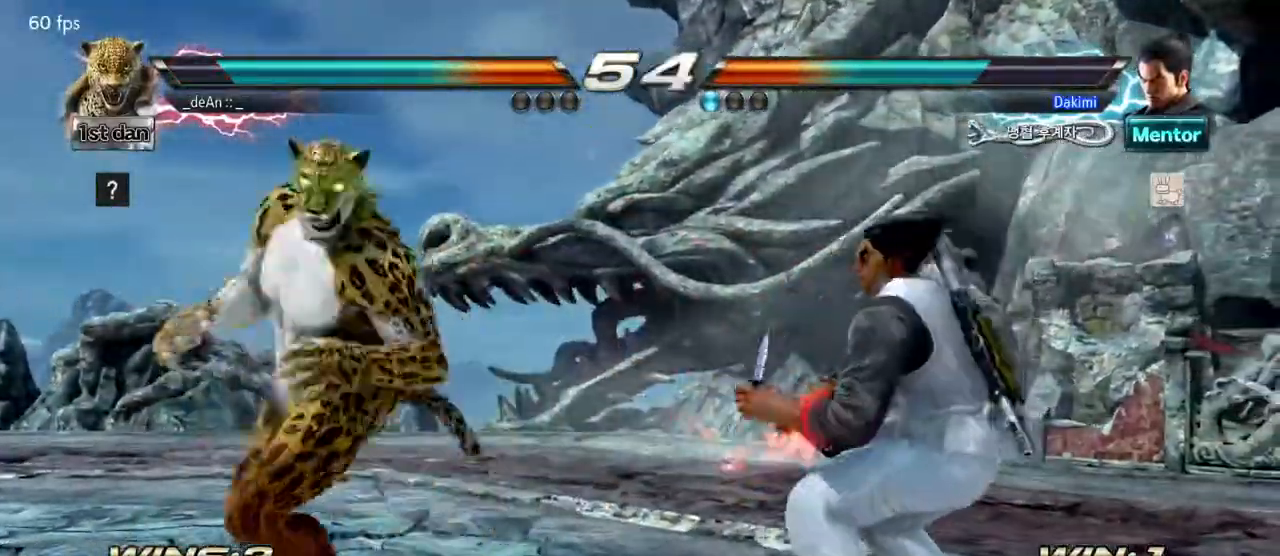
{"buttons": [], "left_stick": "left", "events": [[233, "CIRCLE", "down"], [317, "CIRCLE", "up"]]}
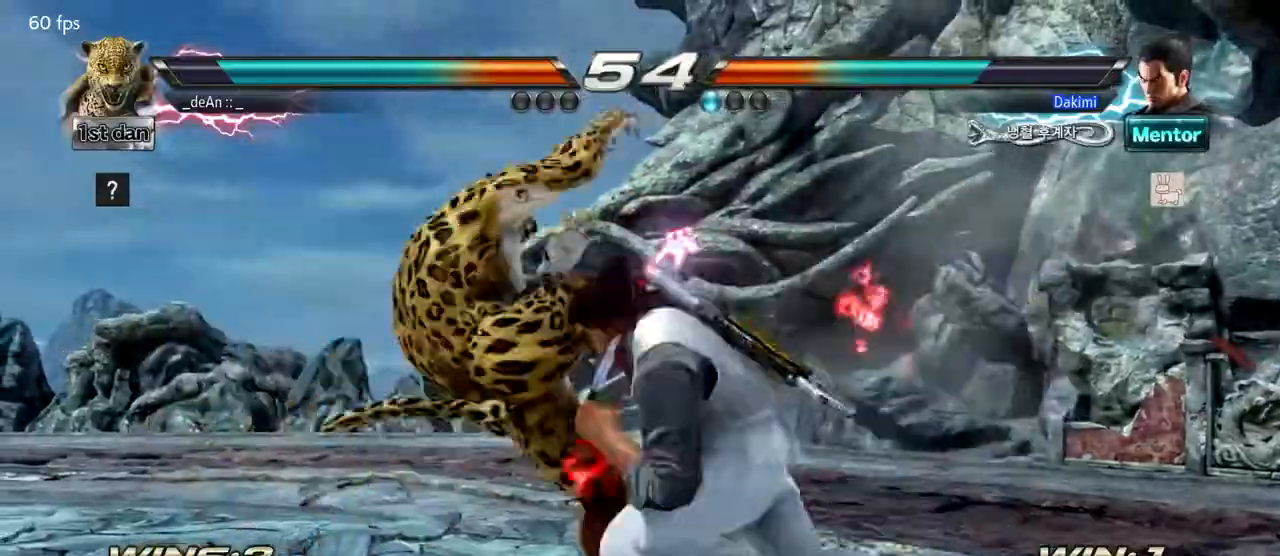
{"buttons": ["SQUARE"], "left_stick": "left", "events": [[450, "SQUARE", "down"]]}
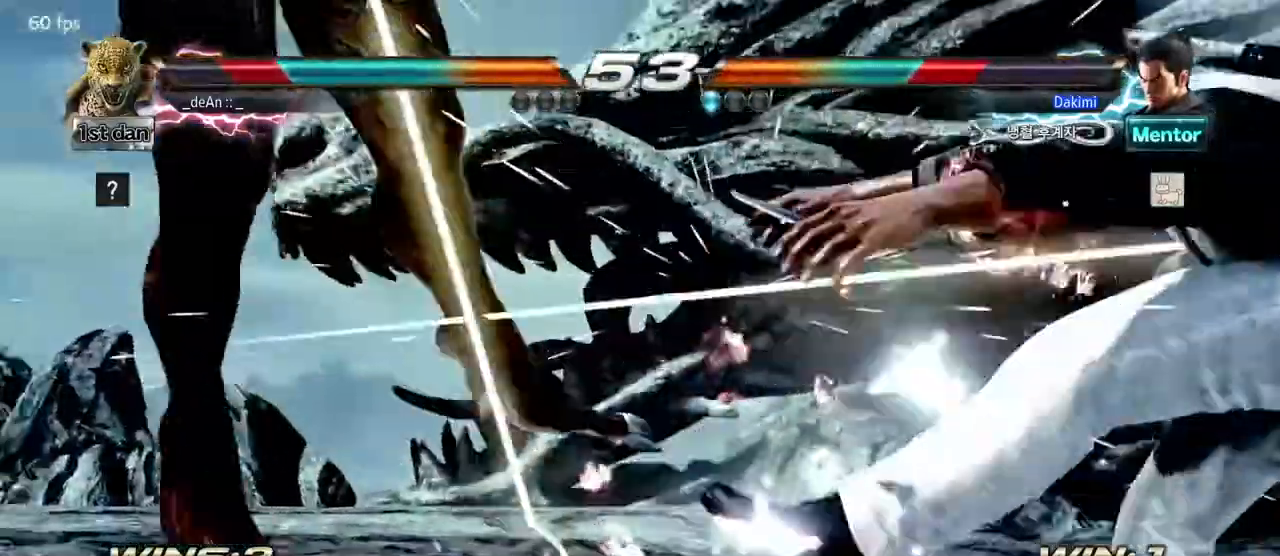
{"buttons": [], "left_stick": "left", "events": [[83, "SQUARE", "up"], [267, "left_stick", "center"], [467, "left_stick", "left"]]}
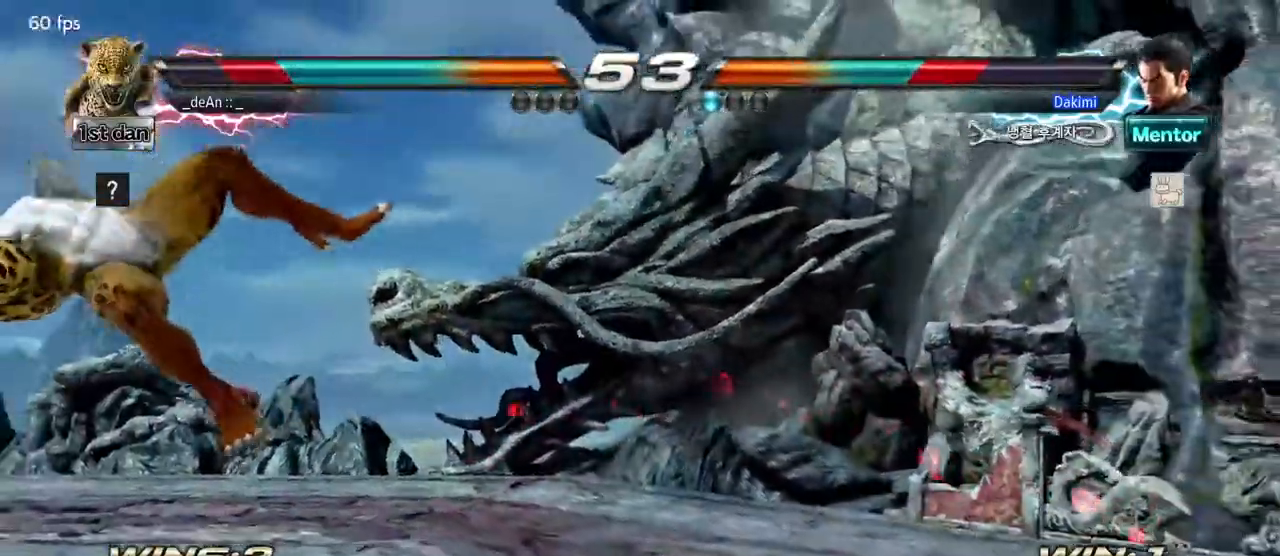
{"buttons": ["SQUARE"], "left_stick": "left", "events": [[417, "SQUARE", "down"]]}
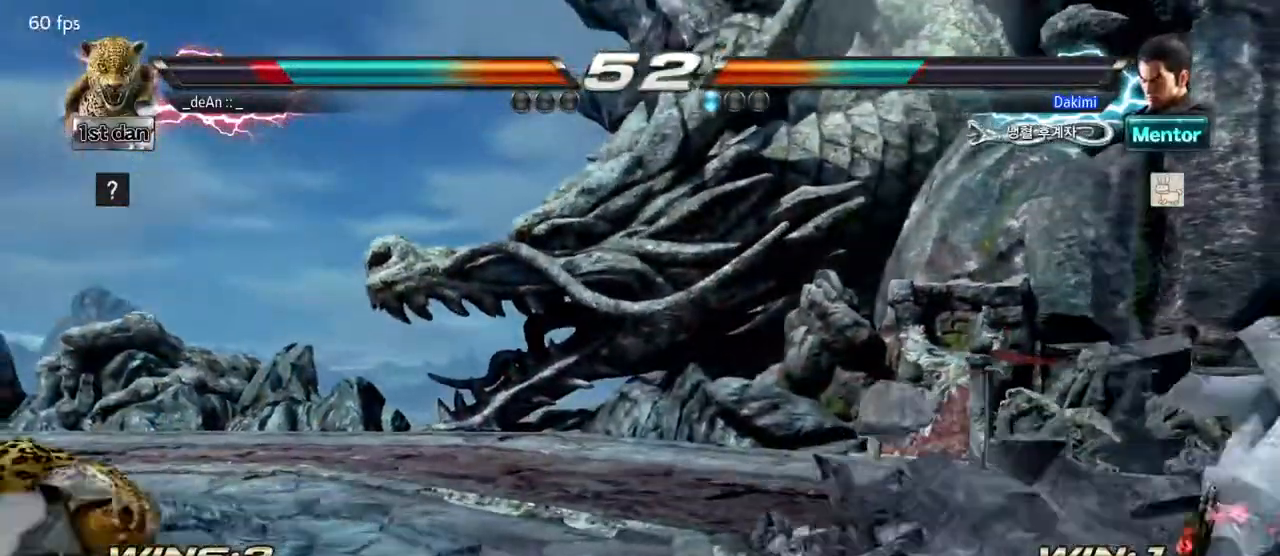
{"buttons": [], "left_stick": "right", "events": [[67, "SQUARE", "up"], [150, "left_stick", "center"], [250, "left_stick", "right"], [333, "left_stick", "center"], [417, "left_stick", "right"]]}
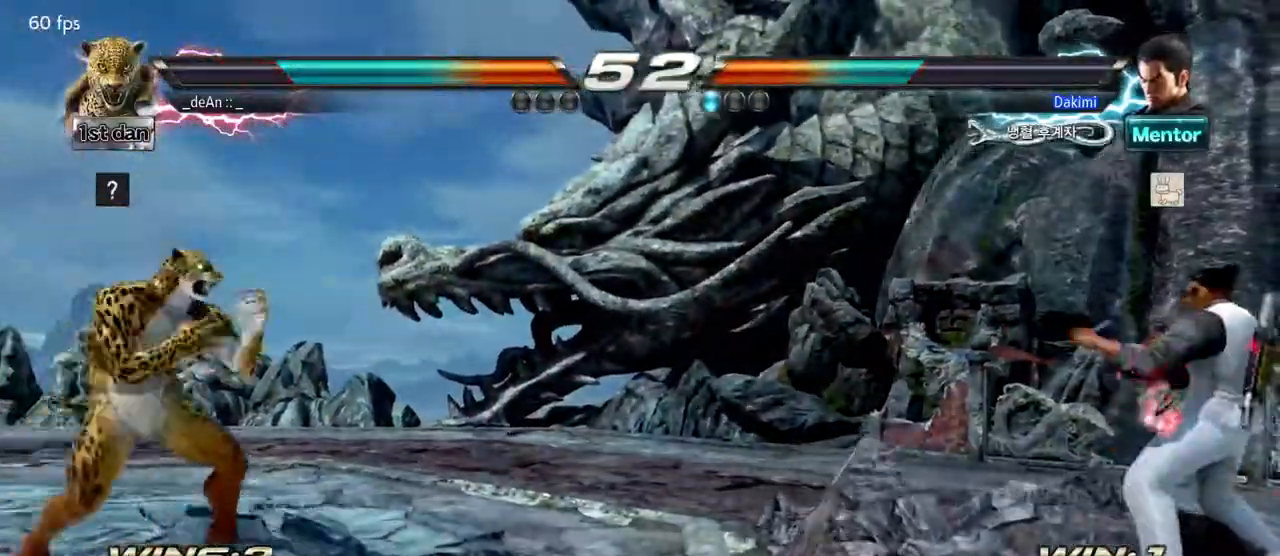
{"buttons": [], "left_stick": "left", "events": [[183, "left_stick", "left"], [217, "CIRCLE", "down"], [333, "CIRCLE", "up"]]}
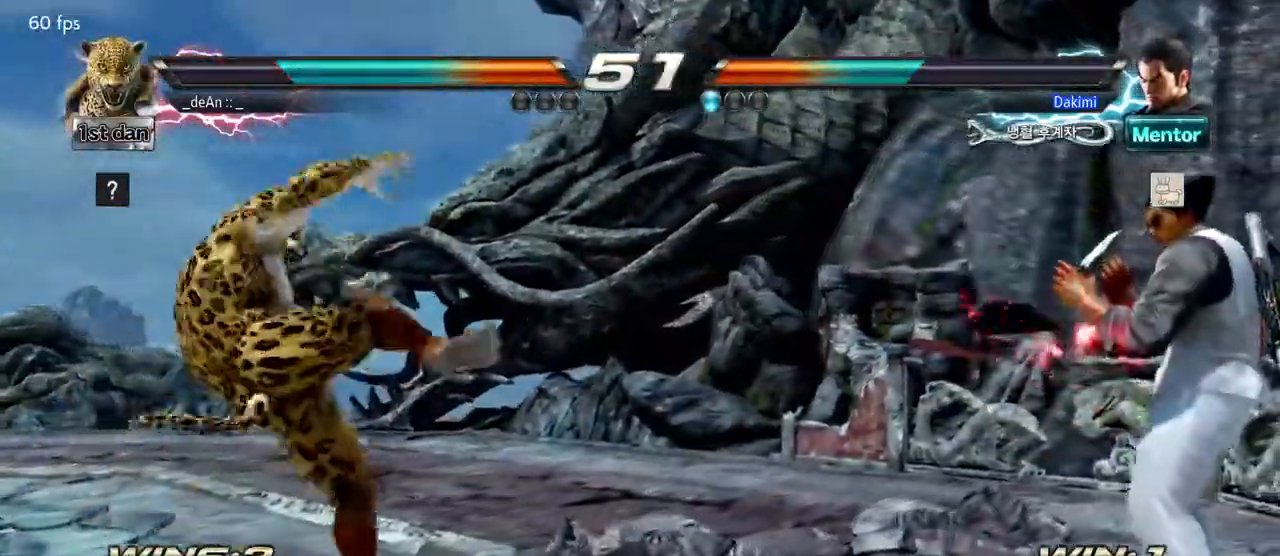
{"buttons": [], "left_stick": "left", "events": [[133, "left_stick", "center"], [217, "left_stick", "left"]]}
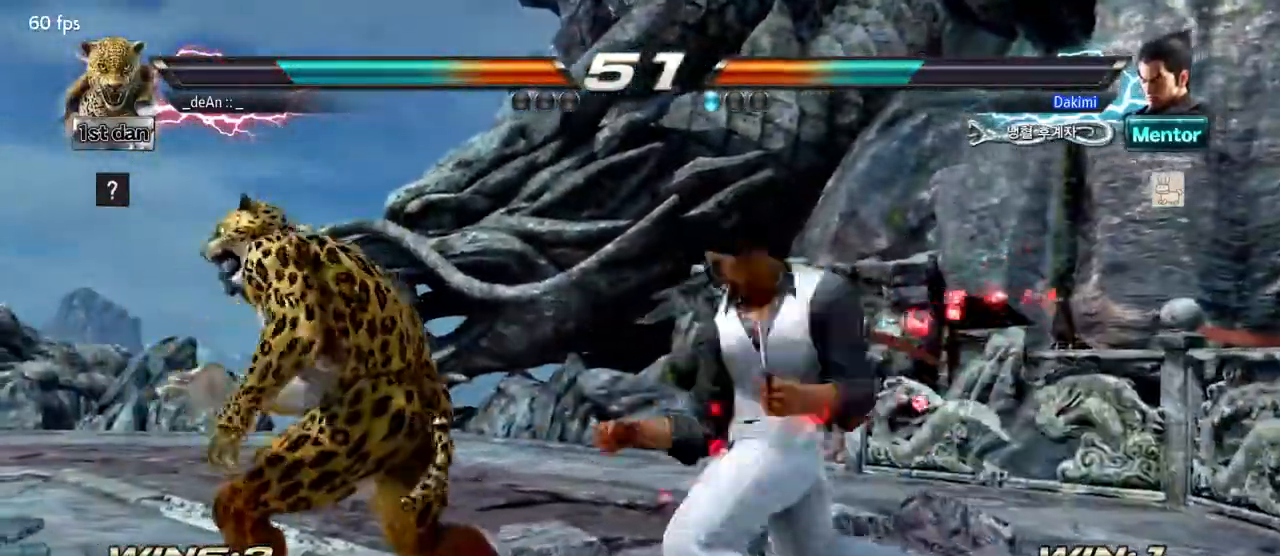
{"buttons": [], "left_stick": "center", "events": [[50, "left_stick", "down-left"], [167, "left_stick", "down"], [333, "left_stick", "center"], [350, "TRIANGLE", "down"], [467, "TRIANGLE", "up"]]}
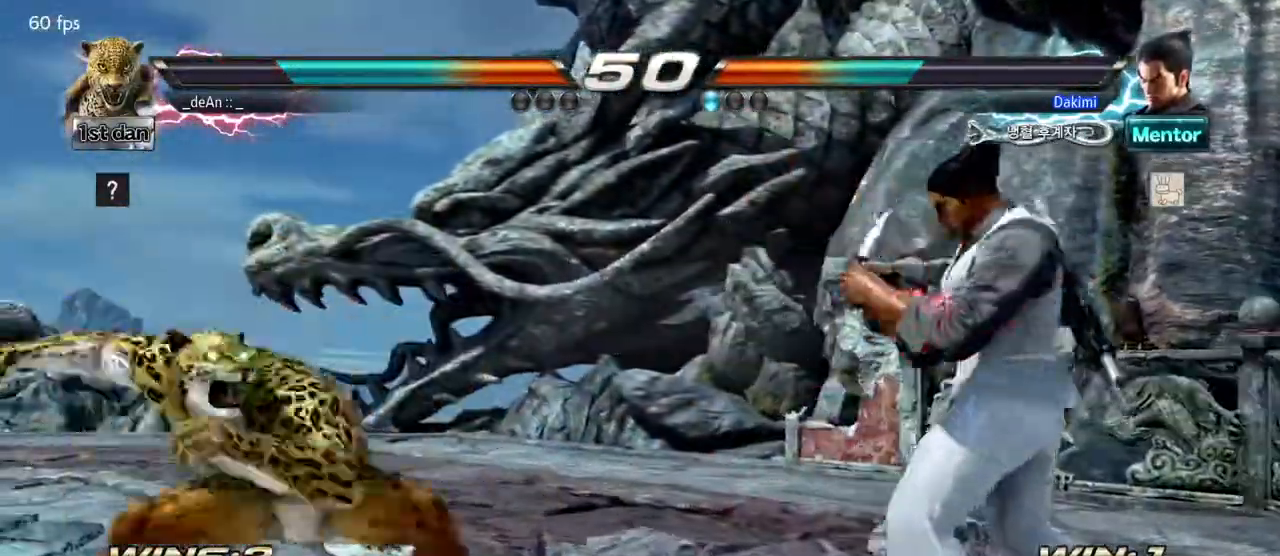
{"buttons": [], "left_stick": "left"}
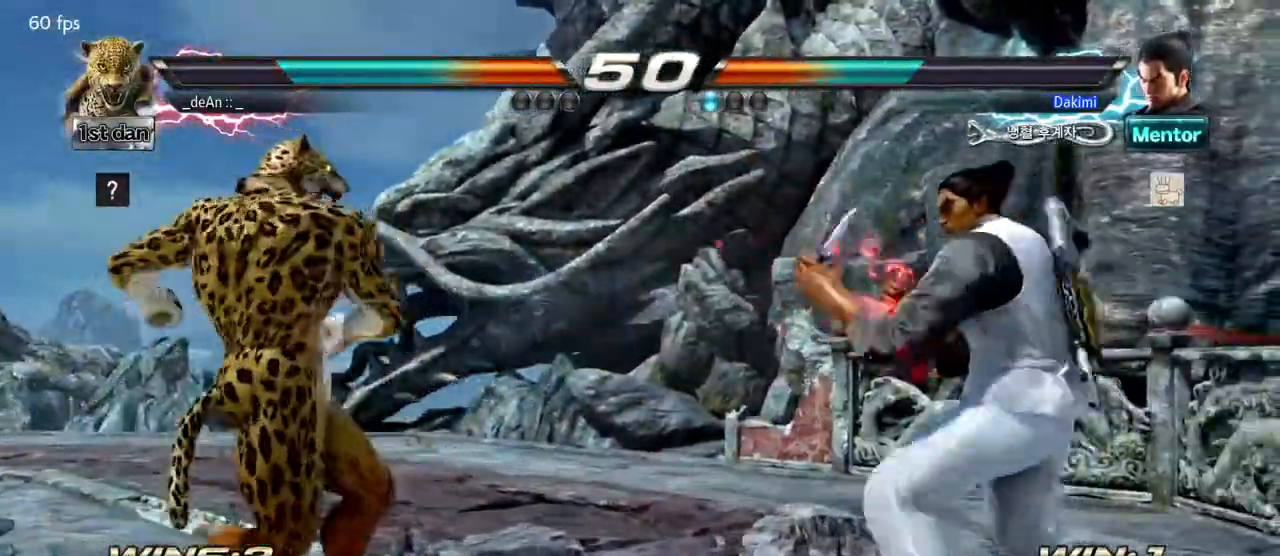
{"buttons": ["TRIANGLE"], "left_stick": "down", "events": [[350, "left_stick", "down"], [500, "TRIANGLE", "down"]]}
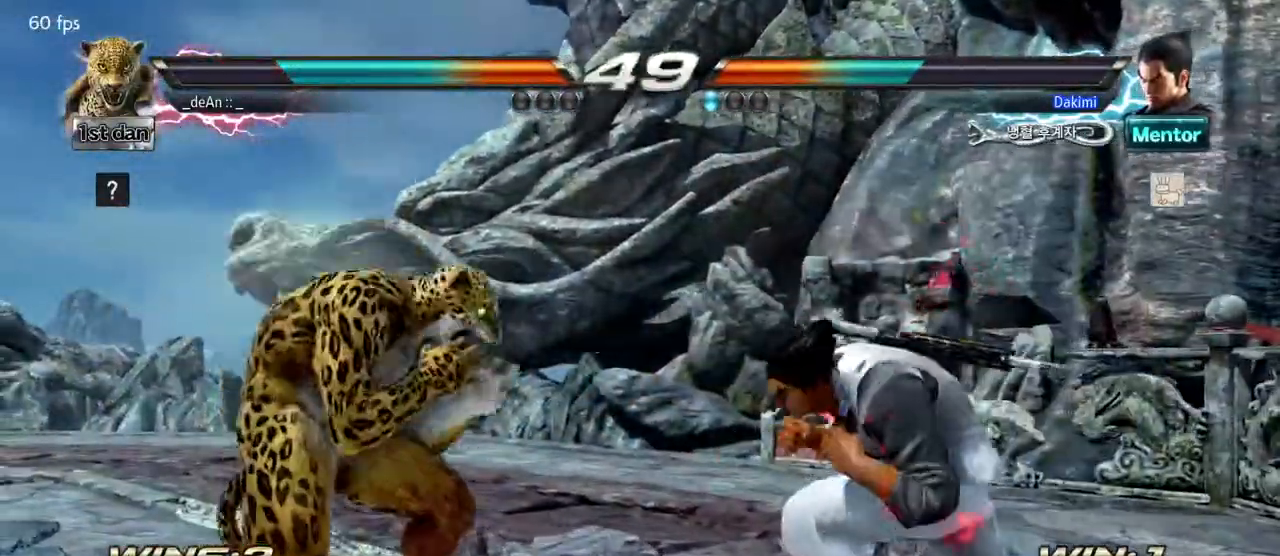
{"buttons": ["TRIANGLE"], "left_stick": "center", "events": [[17, "left_stick", "center"], [67, "TRIANGLE", "up"], [150, "TRIANGLE", "down"], [200, "TRIANGLE", "up"], [283, "TRIANGLE", "down"], [367, "TRIANGLE", "up"], [417, "TRIANGLE", "down"]]}
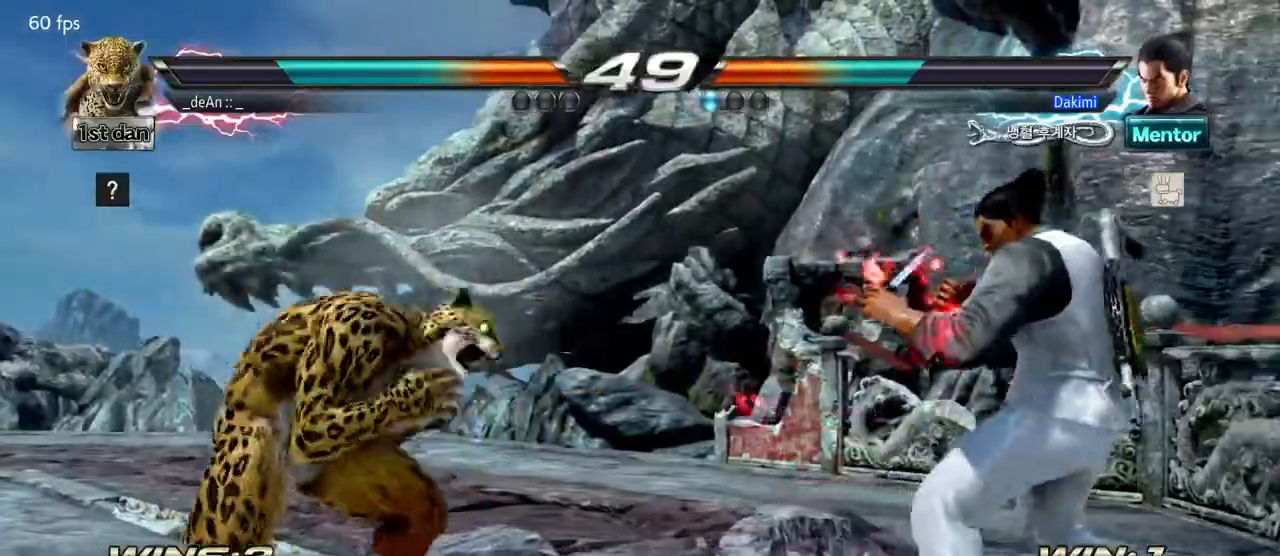
{"buttons": ["TRIANGLE"], "left_stick": "center", "events": [[17, "TRIANGLE", "up"], [50, "TRIANGLE", "down"], [333, "TRIANGLE", "up"], [367, "TRIANGLE", "down"]]}
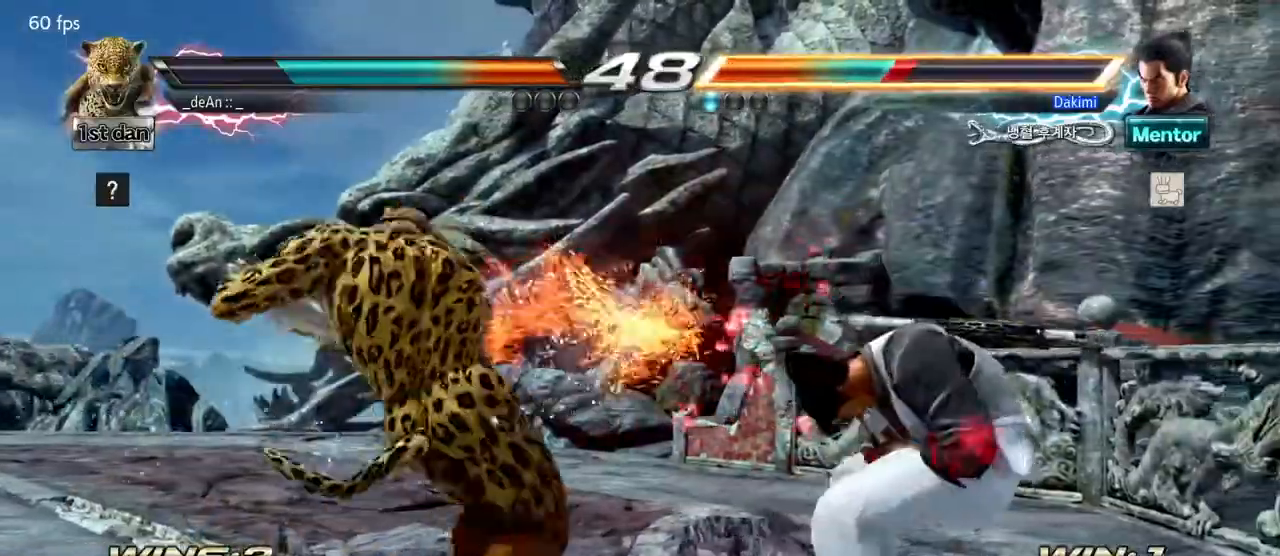
{"buttons": [], "left_stick": "center", "events": [[117, "TRIANGLE", "up"], [167, "TRIANGLE", "down"], [283, "TRIANGLE", "up"]]}
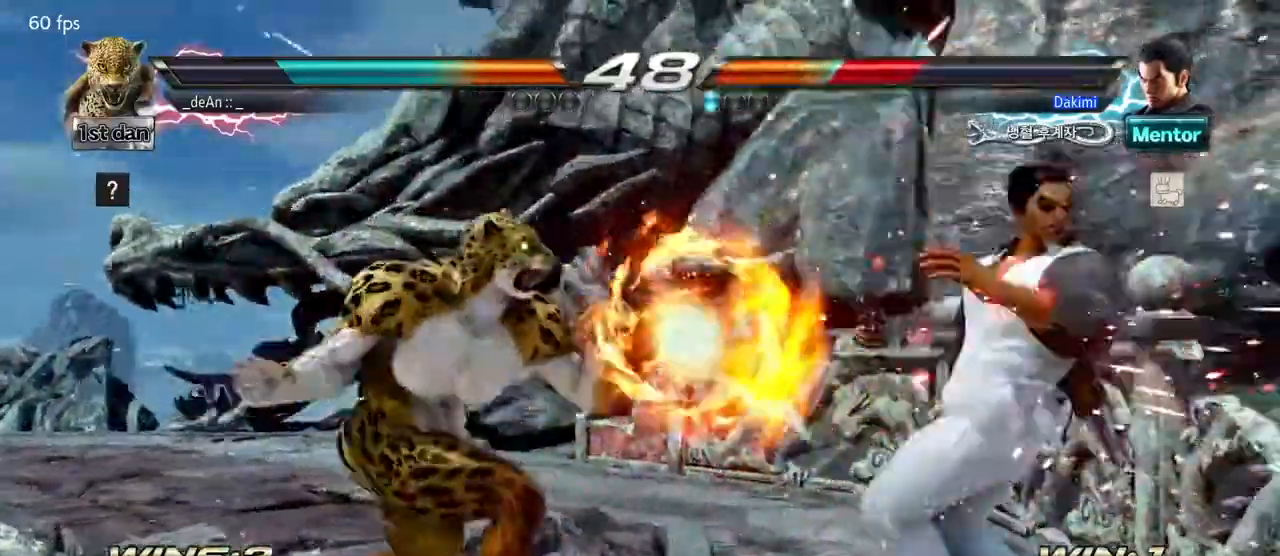
{"buttons": [], "left_stick": "center", "events": [[117, "left_stick", "left"], [167, "CIRCLE", "down"], [267, "CIRCLE", "up"], [400, "left_stick", "center"]]}
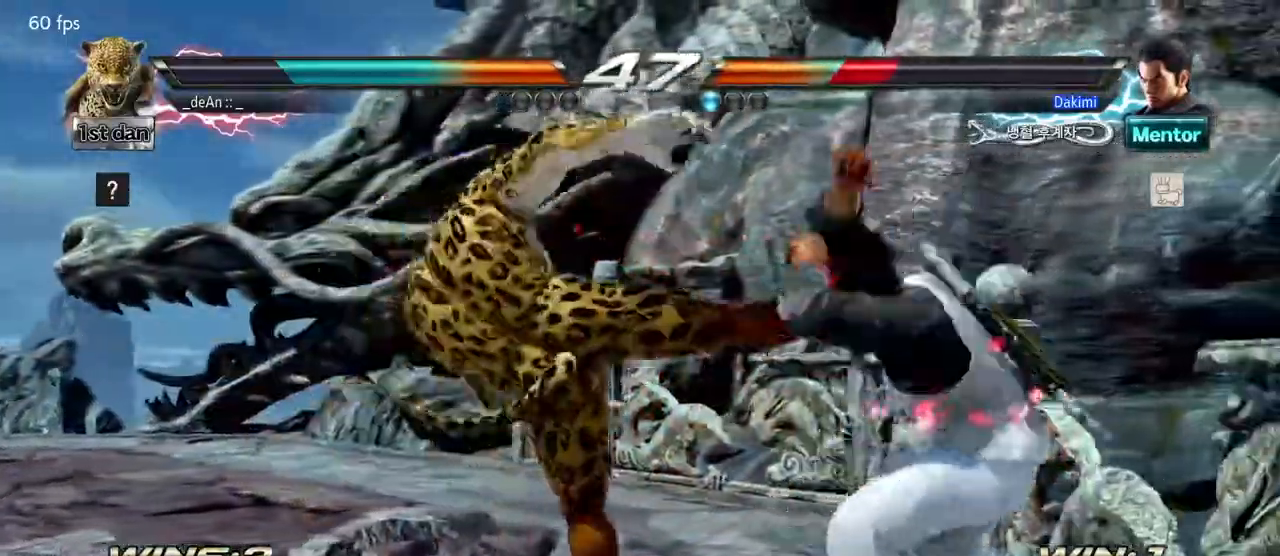
{"buttons": [], "left_stick": "left", "events": [[350, "left_stick", "left"]]}
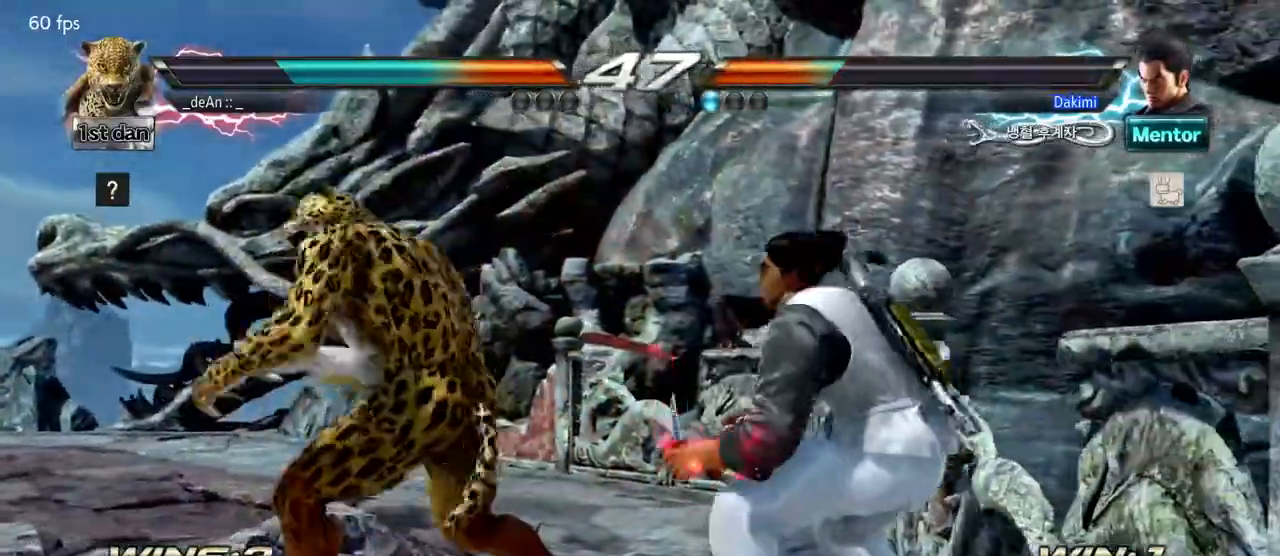
{"buttons": [], "left_stick": "left", "events": []}
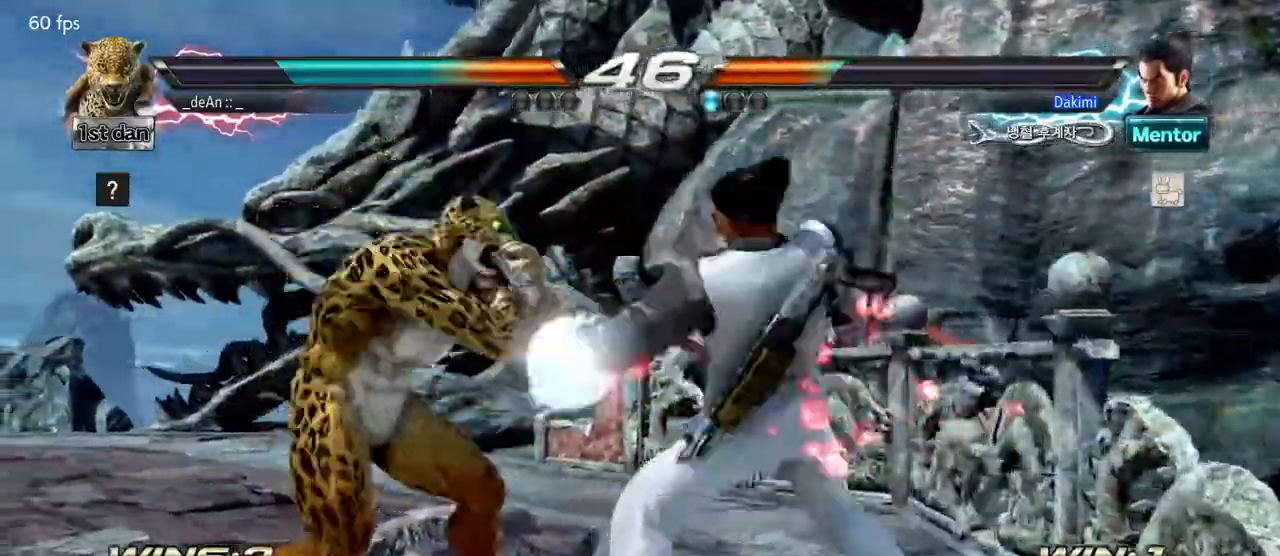
{"buttons": [], "left_stick": "center", "events": [[17, "left_stick", "center"]]}
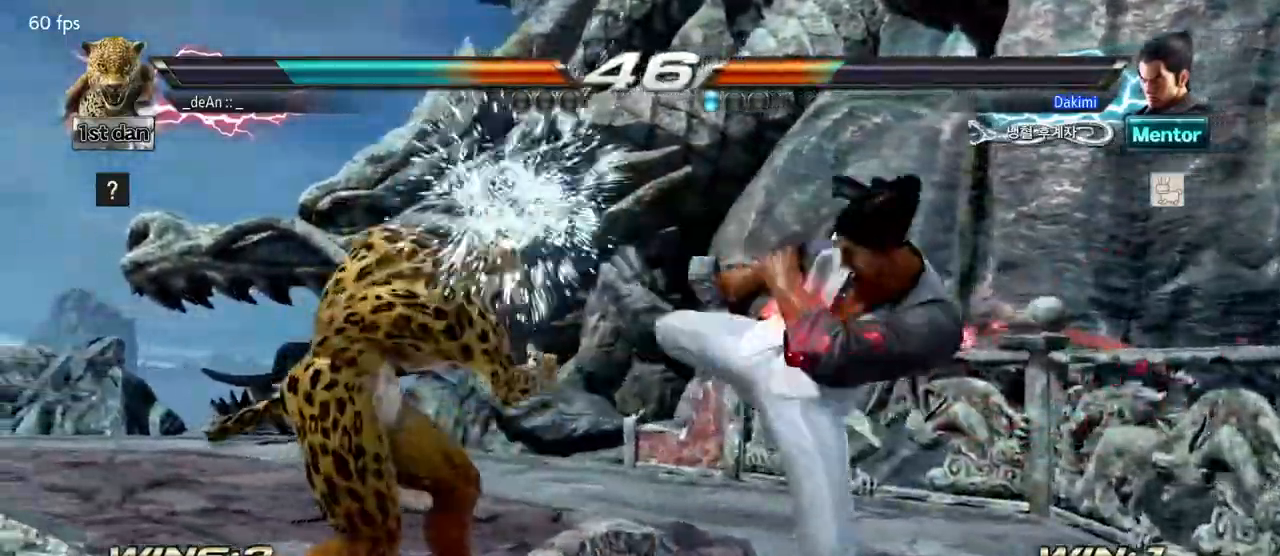
{"buttons": [], "left_stick": "center", "events": [[100, "CIRCLE", "down"], [233, "CIRCLE", "up"]]}
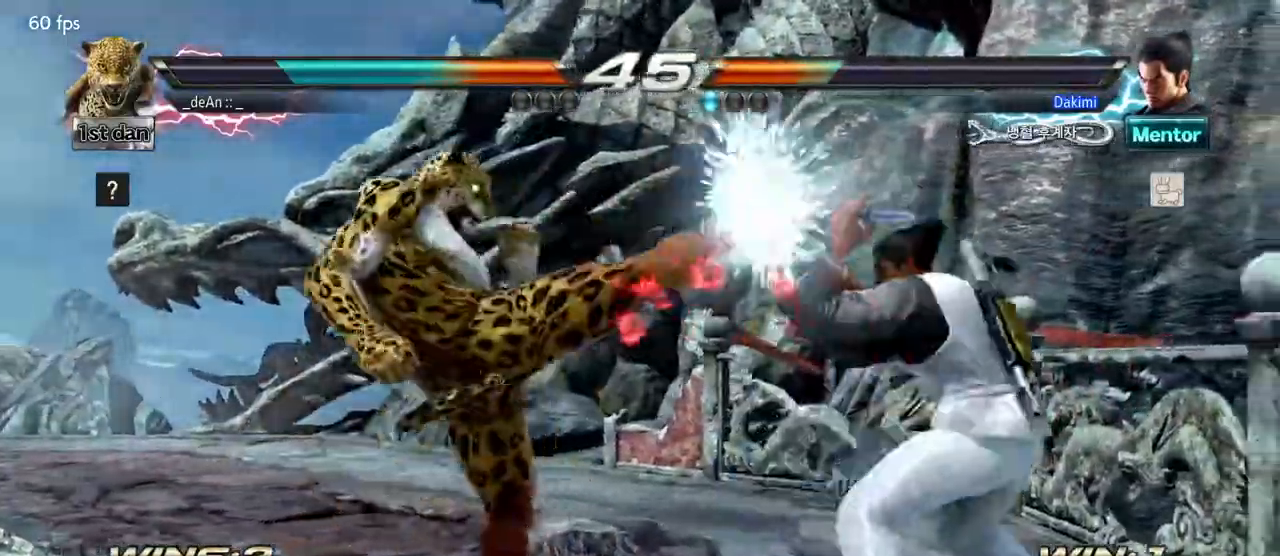
{"buttons": [], "left_stick": "left", "events": [[250, "left_stick", "left"], [300, "CIRCLE", "down"], [400, "CIRCLE", "up"]]}
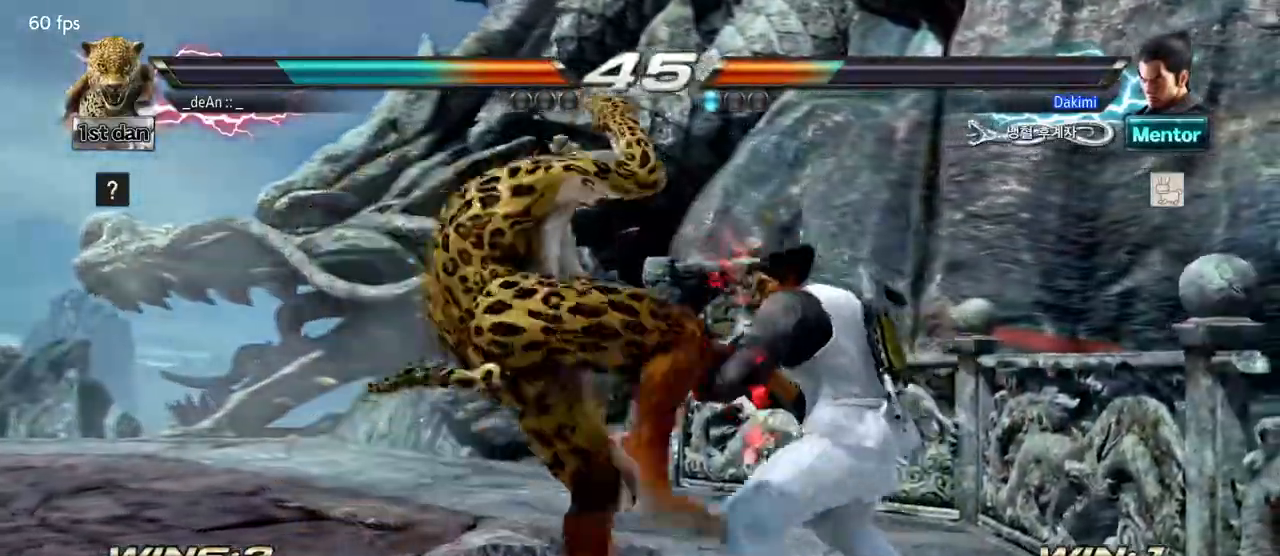
{"buttons": [], "left_stick": "center", "events": [[467, "left_stick", "center"]]}
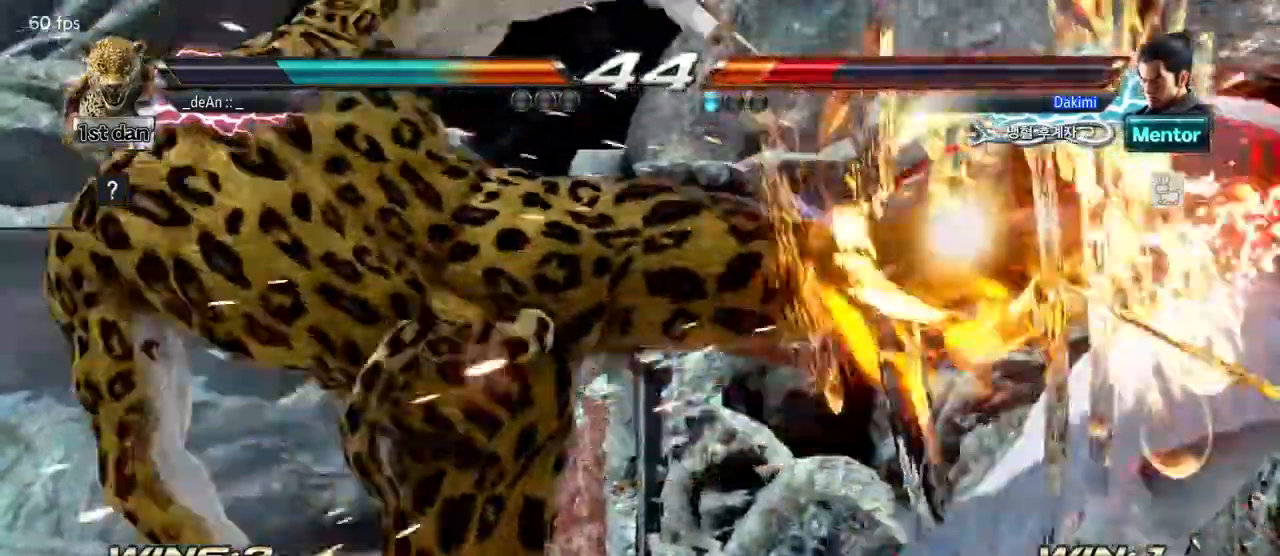
{"buttons": [], "left_stick": "left", "events": [[467, "left_stick", "left"]]}
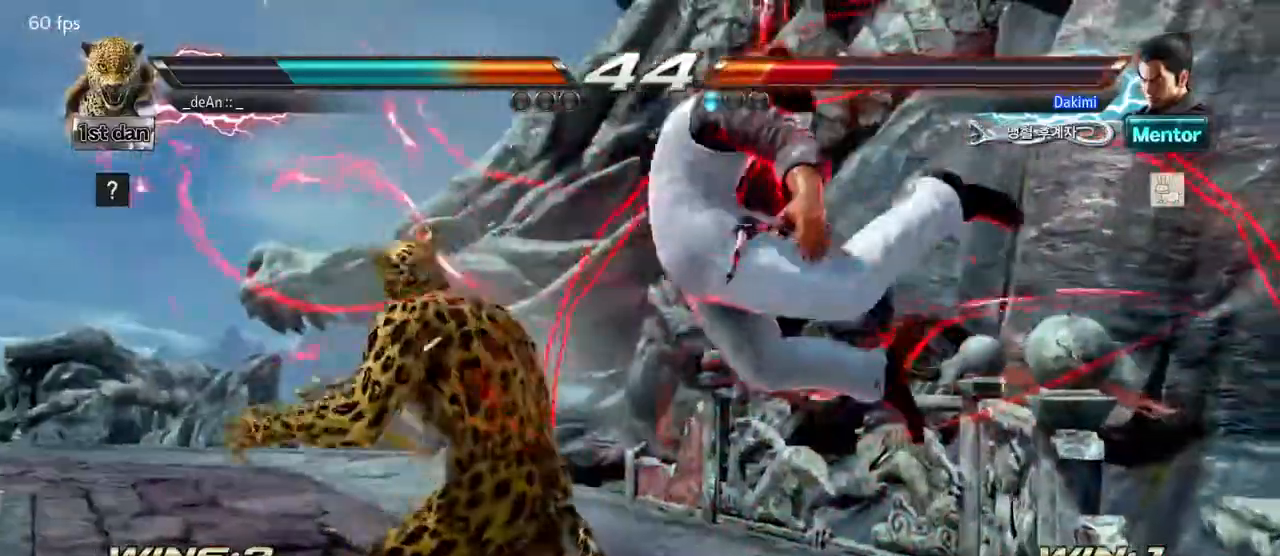
{"buttons": [], "left_stick": "center", "events": [[33, "CIRCLE", "down"], [117, "CIRCLE", "up"], [383, "left_stick", "center"]]}
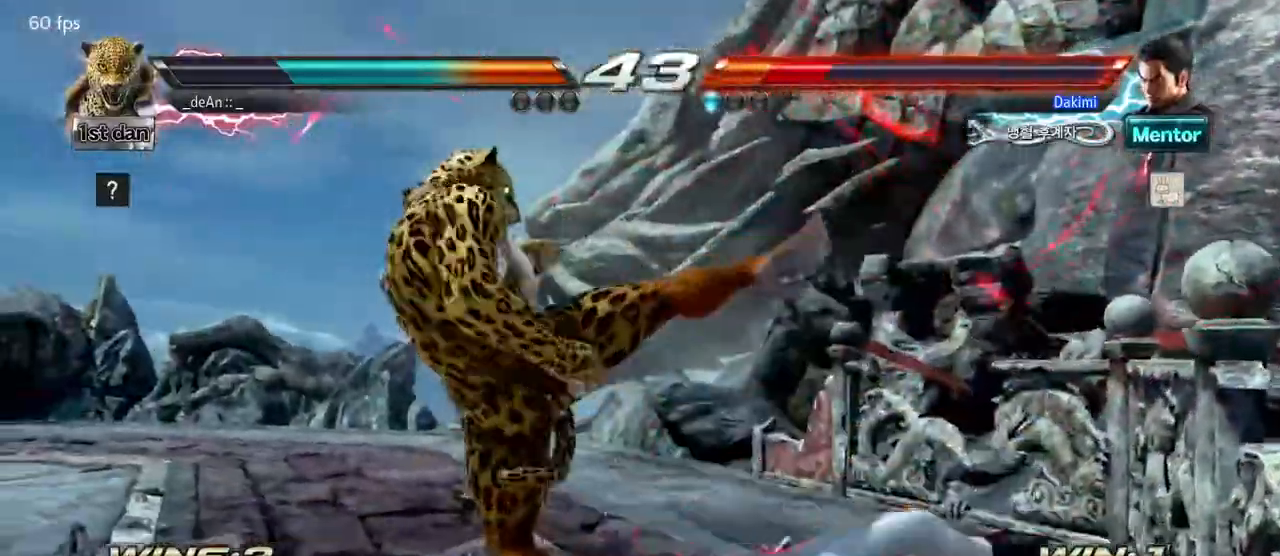
{"buttons": [], "left_stick": "down-right", "events": [[317, "left_stick", "down-right"], [333, "CIRCLE", "down"], [433, "CIRCLE", "up"]]}
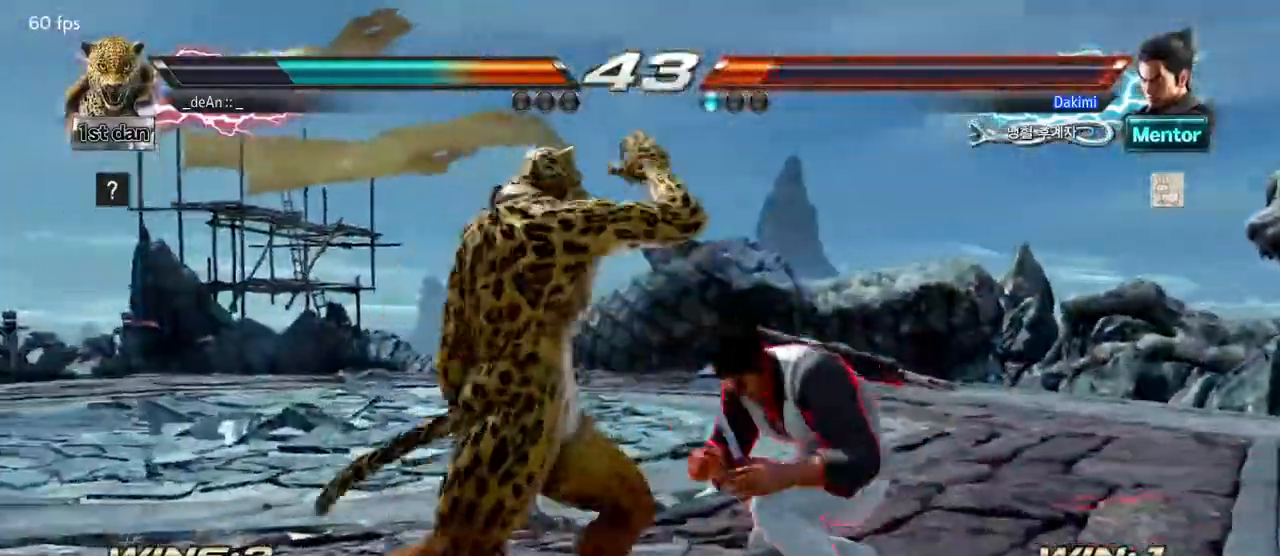
{"buttons": [], "left_stick": "center", "events": [[17, "CROSS", "down"], [50, "left_stick", "center"], [133, "CROSS", "up"]]}
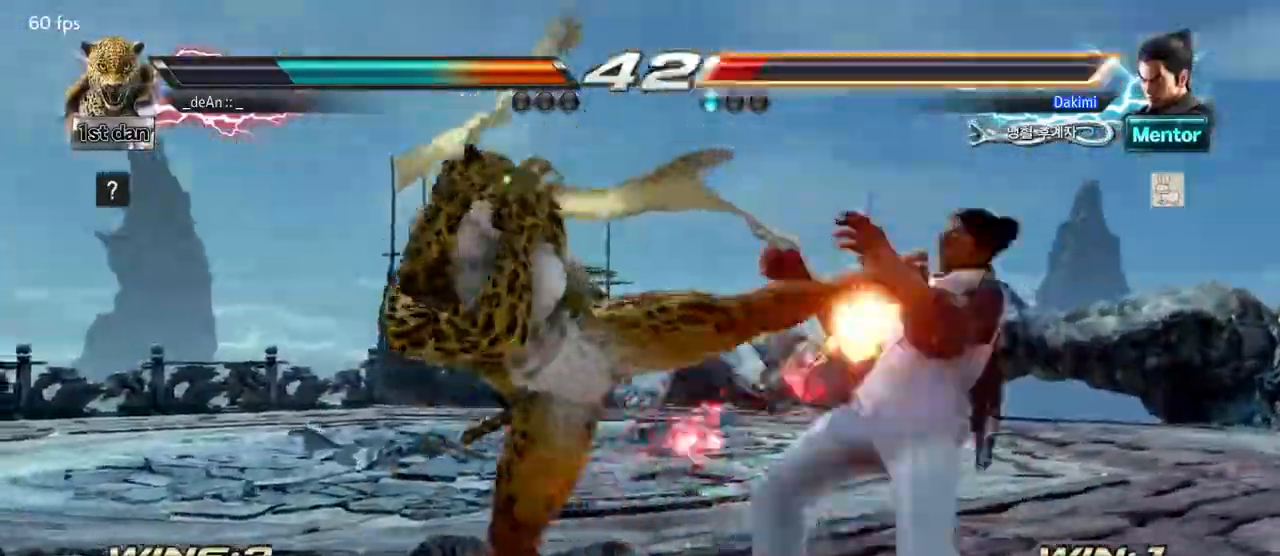
{"buttons": ["SQUARE"], "left_stick": "center", "events": [[350, "SQUARE", "down"]]}
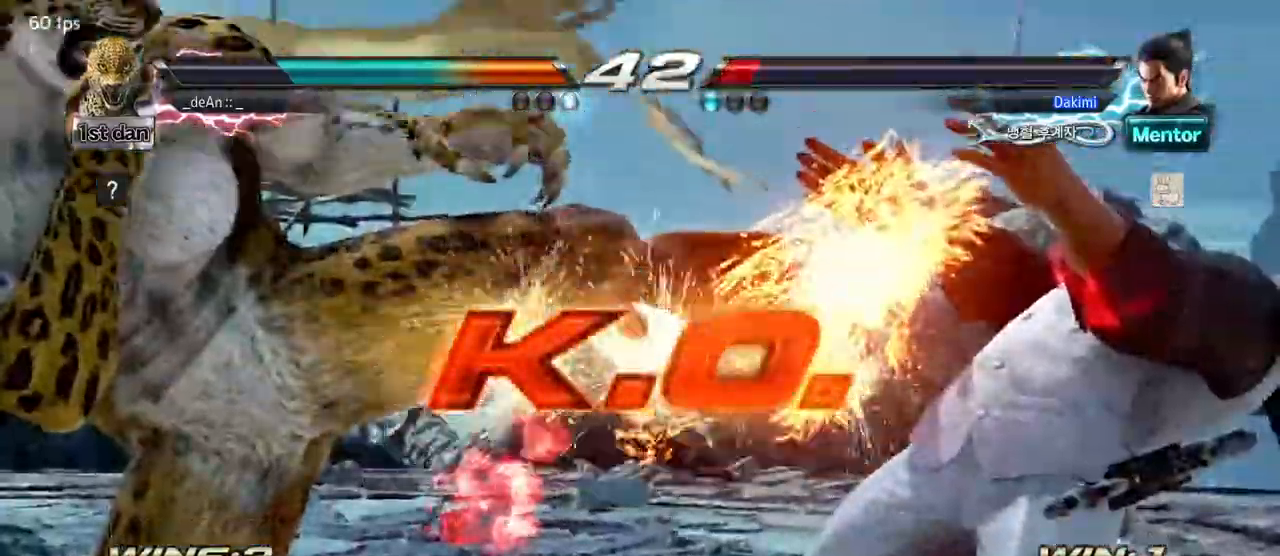
{"buttons": [], "left_stick": "center", "events": [[33, "SQUARE", "up"]]}
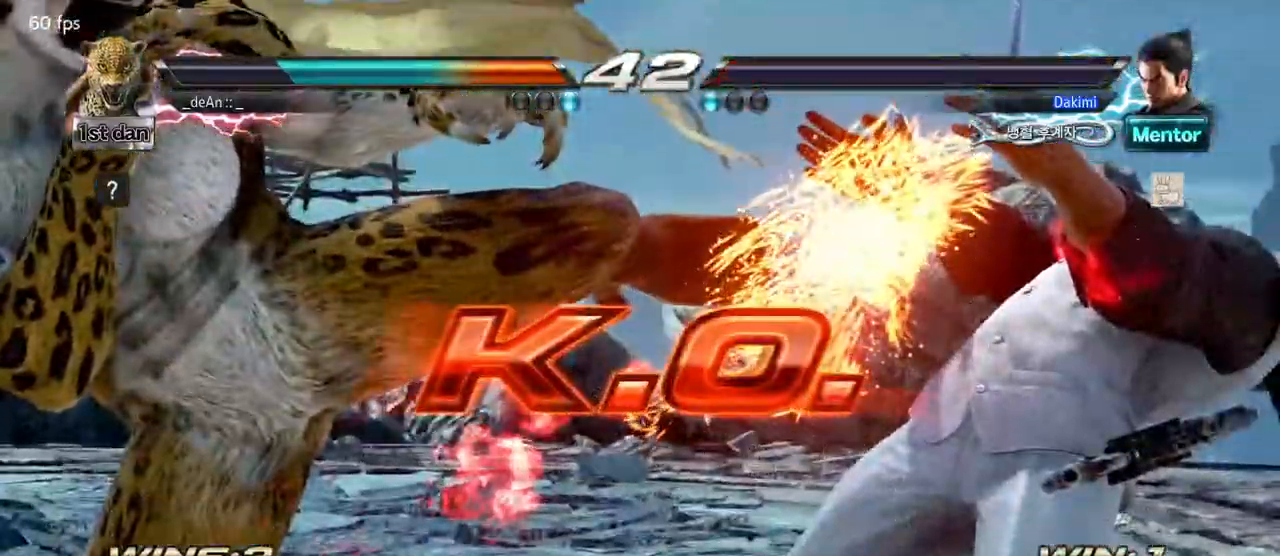
{"buttons": [], "left_stick": "center", "events": []}
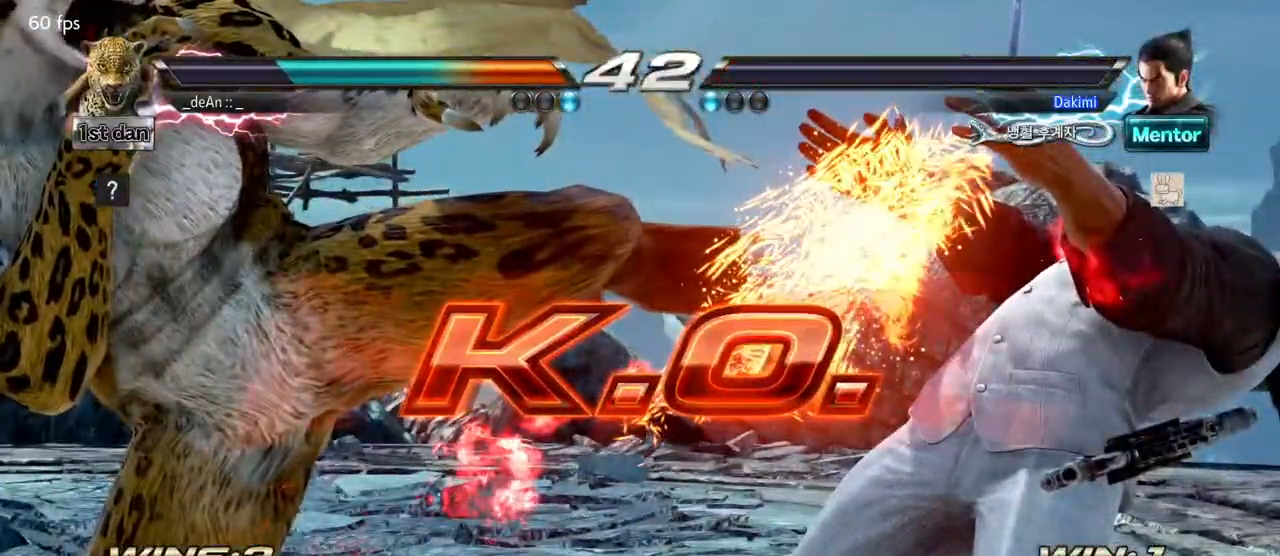
{"buttons": [], "left_stick": "left", "events": [[467, "left_stick", "left"]]}
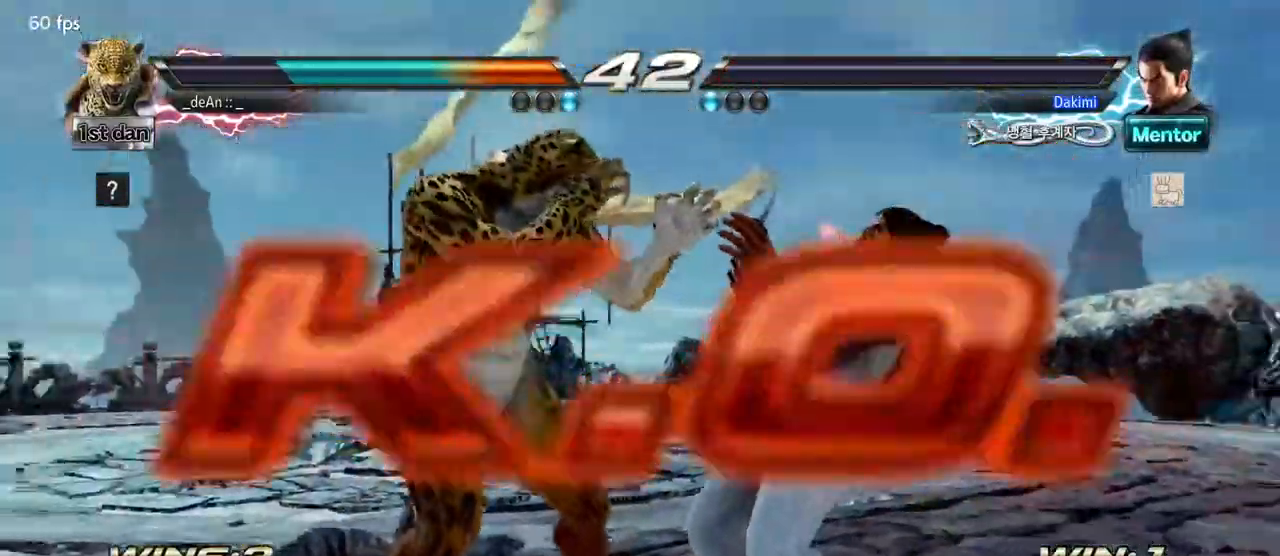
{"buttons": [], "left_stick": "center", "events": [[17, "CIRCLE", "down"], [117, "CIRCLE", "up"], [267, "left_stick", "center"]]}